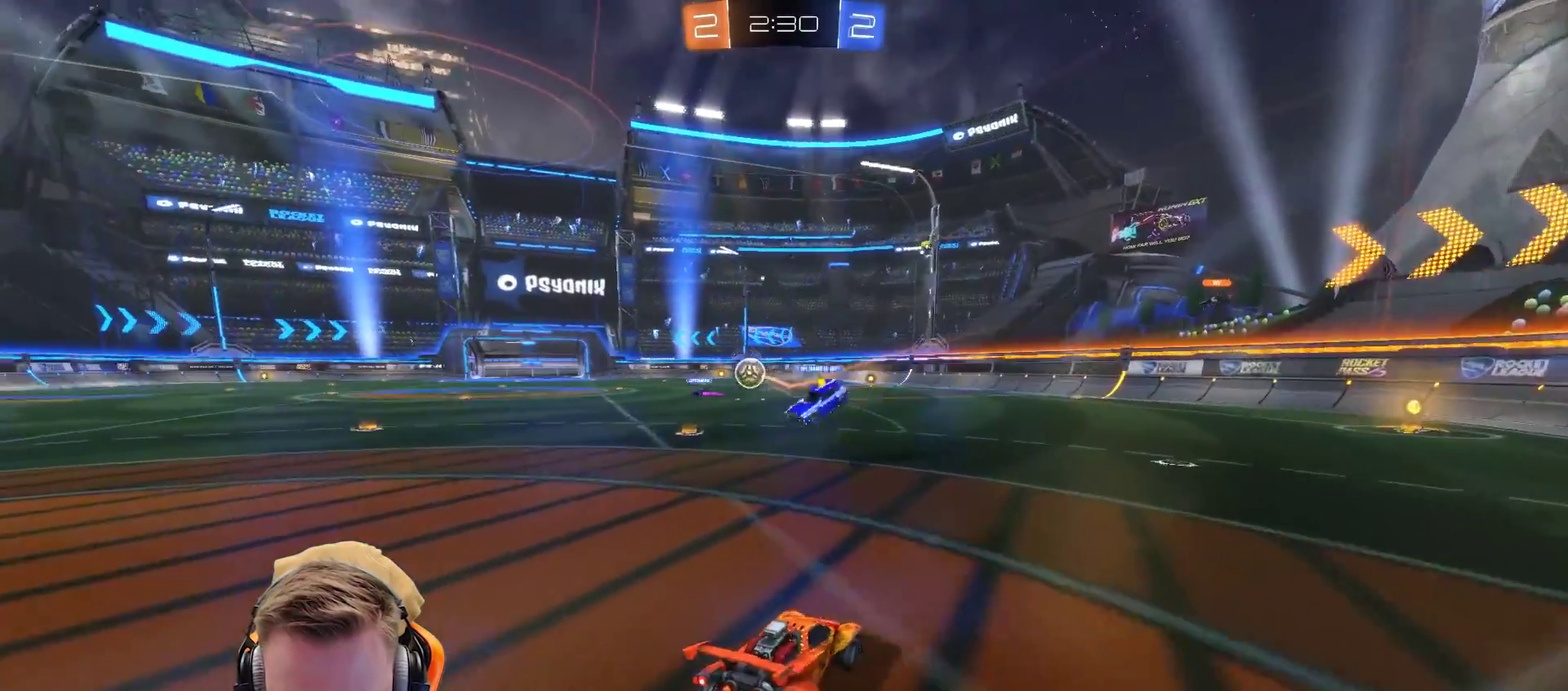
Gameplay with a controller (PlayStation layout); each line is a JSON object with the inputs held at the frame after it. "events" lists button and stick changes between this image and that frame as [ms after this image, input, new state], when the widget could be followed in between. Not read: R1.
{"buttons": ["R2"], "left_stick": "center", "right_stick": "center", "events": [[50, "left_stick", "left"], [467, "left_stick", "center"]]}
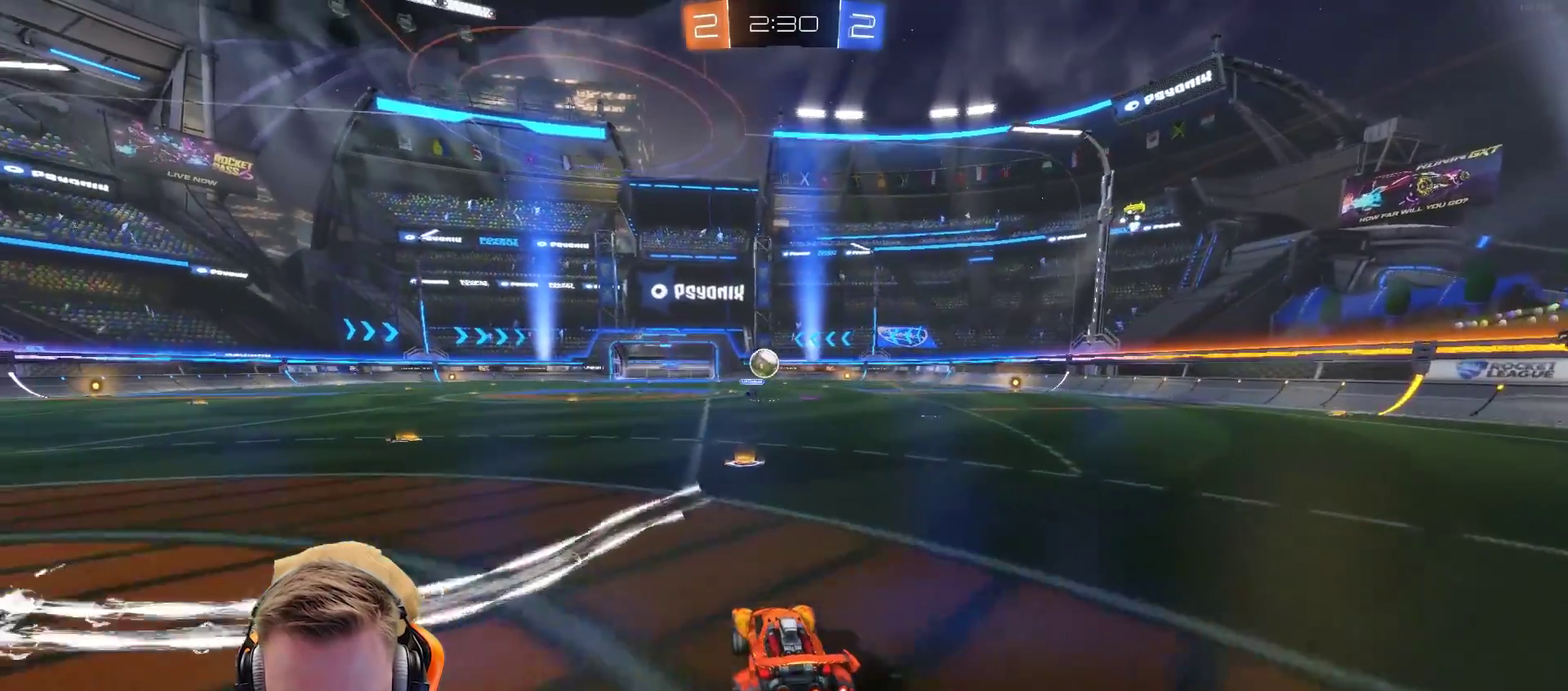
{"buttons": ["R2"], "left_stick": "left", "right_stick": "center", "events": [[367, "left_stick", "left"]]}
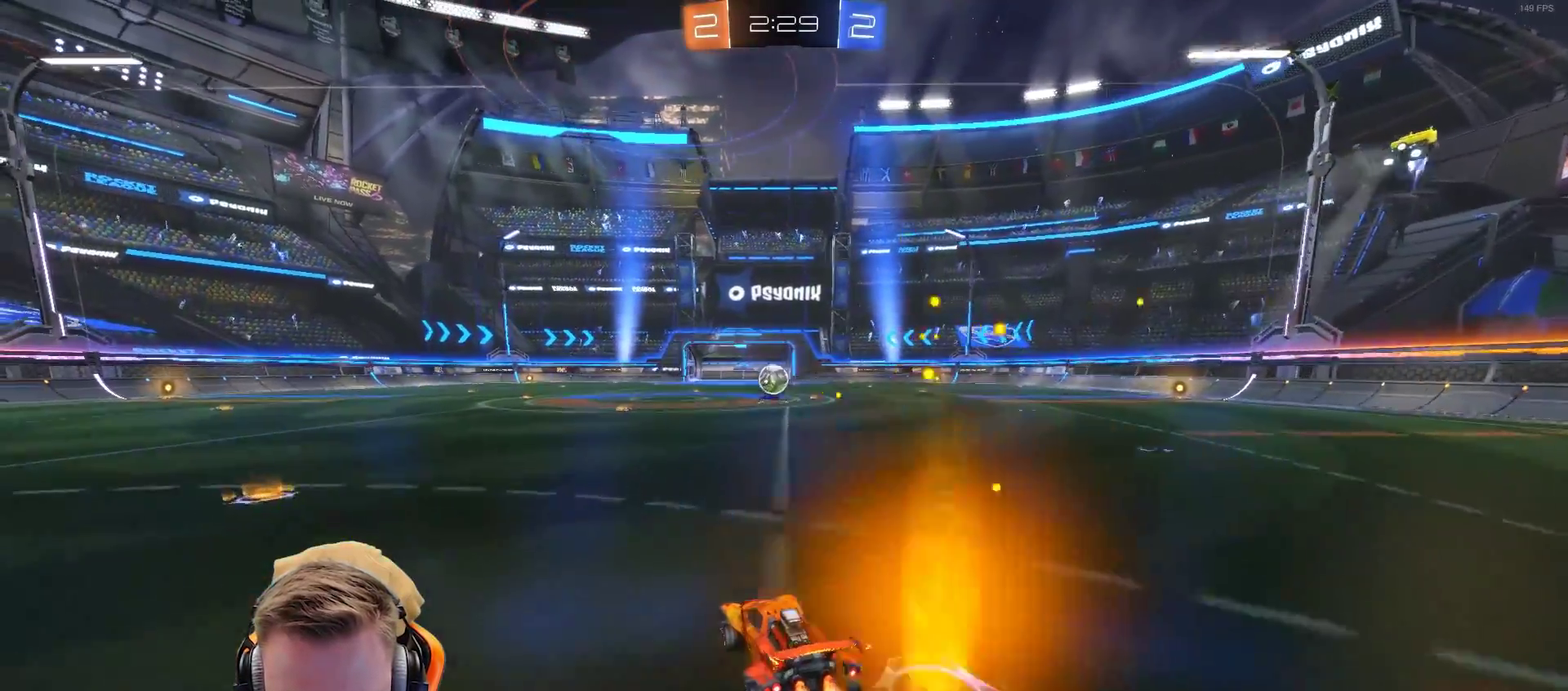
{"buttons": ["R2"], "left_stick": "center", "right_stick": "center", "events": [[17, "left_stick", "center"], [133, "R2", "up"], [400, "R2", "down"]]}
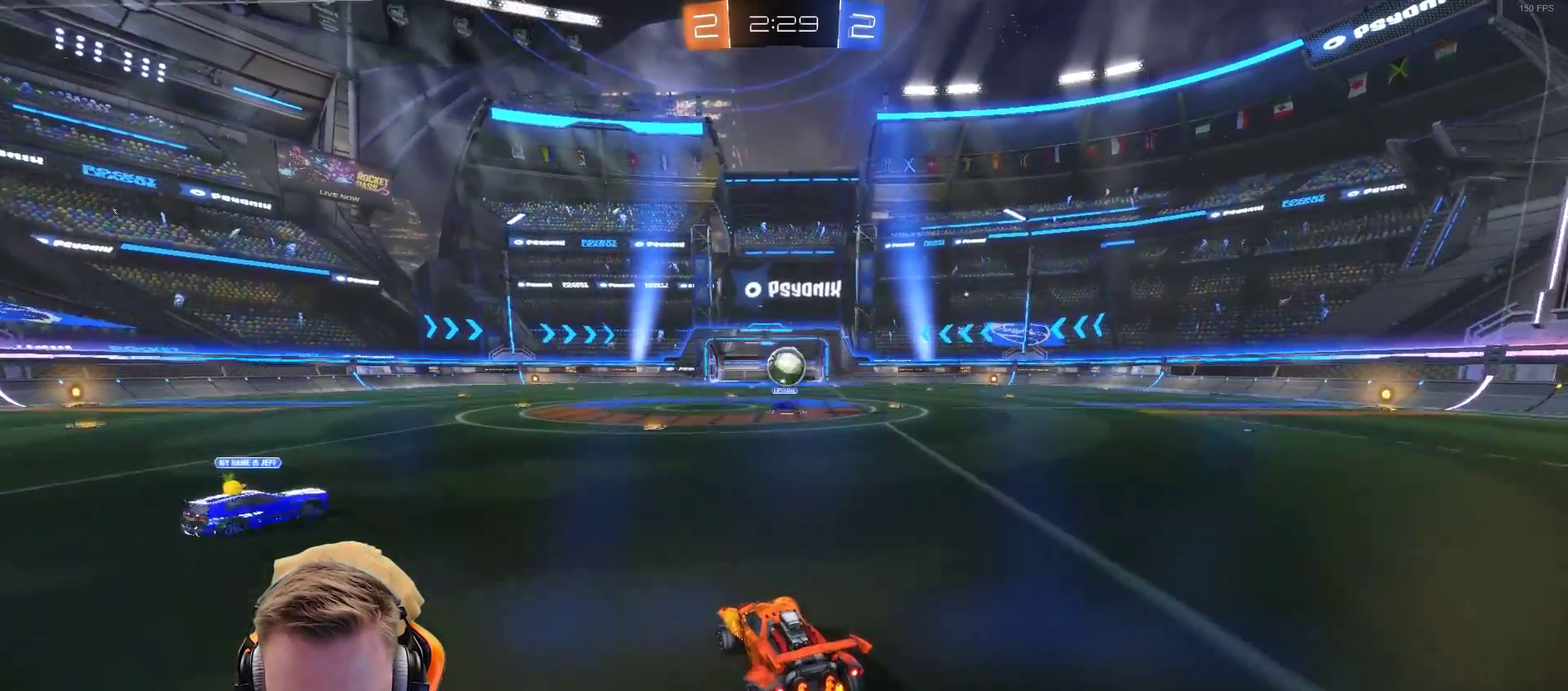
{"buttons": ["CROSS", "R2"], "left_stick": "down", "right_stick": "center", "events": [[33, "left_stick", "right"], [83, "left_stick", "center"], [283, "left_stick", "right"], [383, "CROSS", "down"], [383, "left_stick", "down-right"], [433, "left_stick", "down"]]}
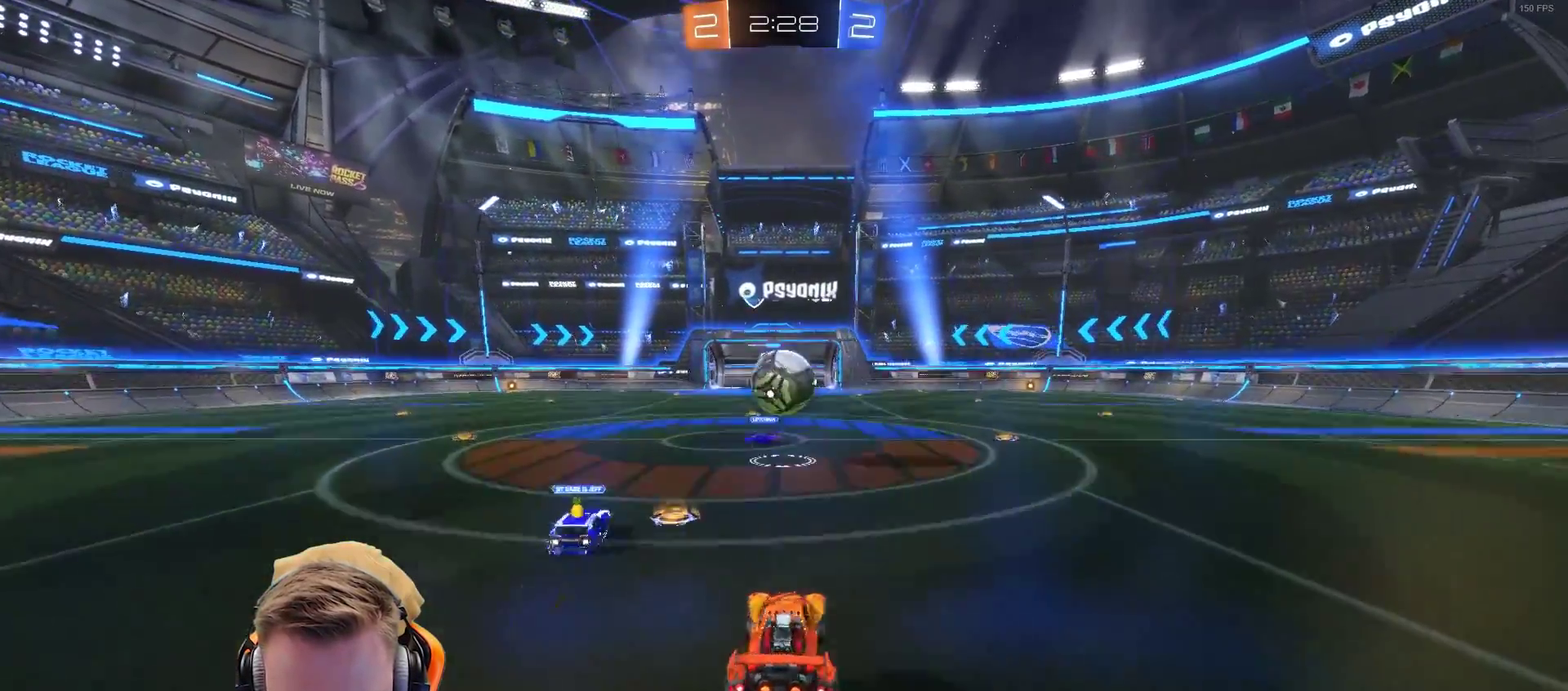
{"buttons": ["R2"], "left_stick": "up-left", "right_stick": "center", "events": [[83, "left_stick", "center"], [133, "CROSS", "up"], [250, "left_stick", "up-left"], [300, "CROSS", "down"], [400, "CROSS", "up"]]}
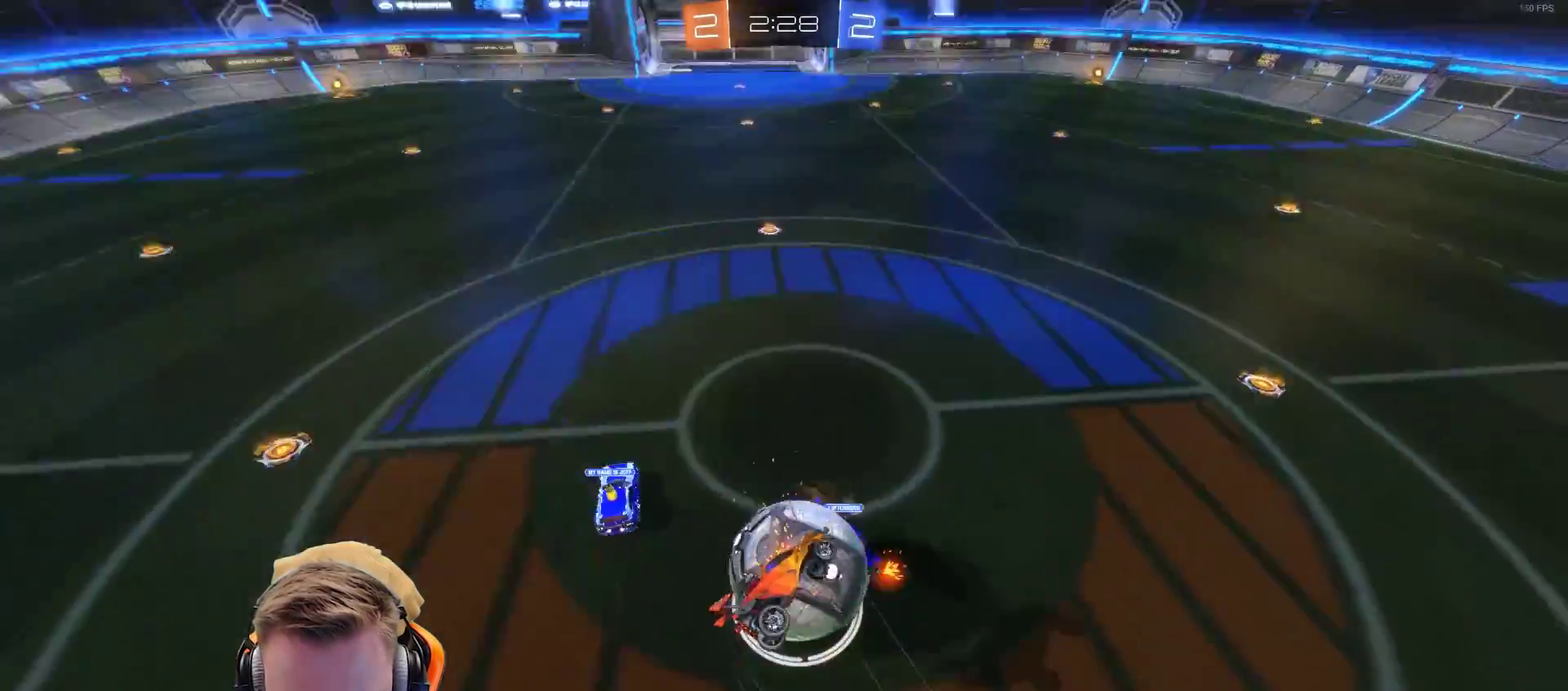
{"buttons": [], "left_stick": "up", "right_stick": "center", "events": [[100, "left_stick", "center"], [350, "R2", "up"], [500, "left_stick", "up"]]}
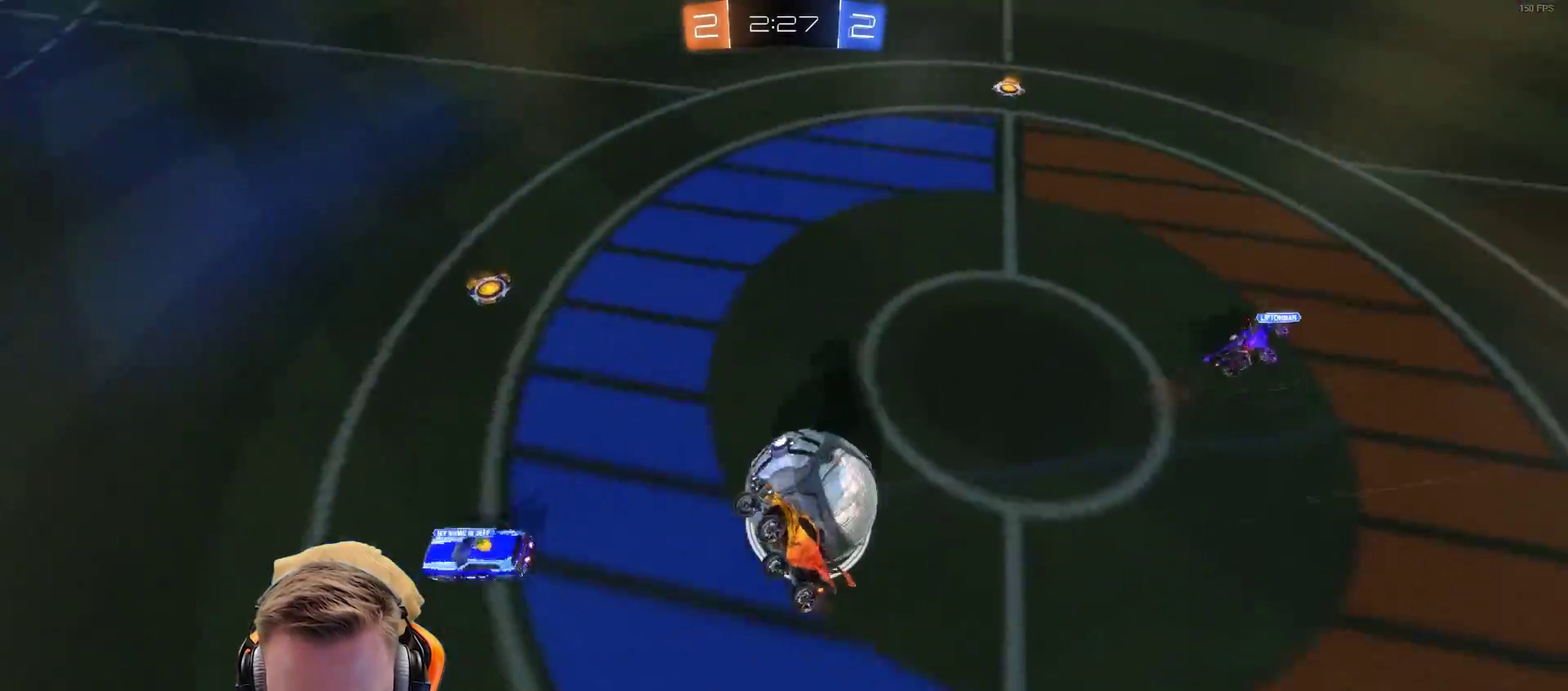
{"buttons": [], "left_stick": "center", "right_stick": "center", "events": [[217, "left_stick", "center"]]}
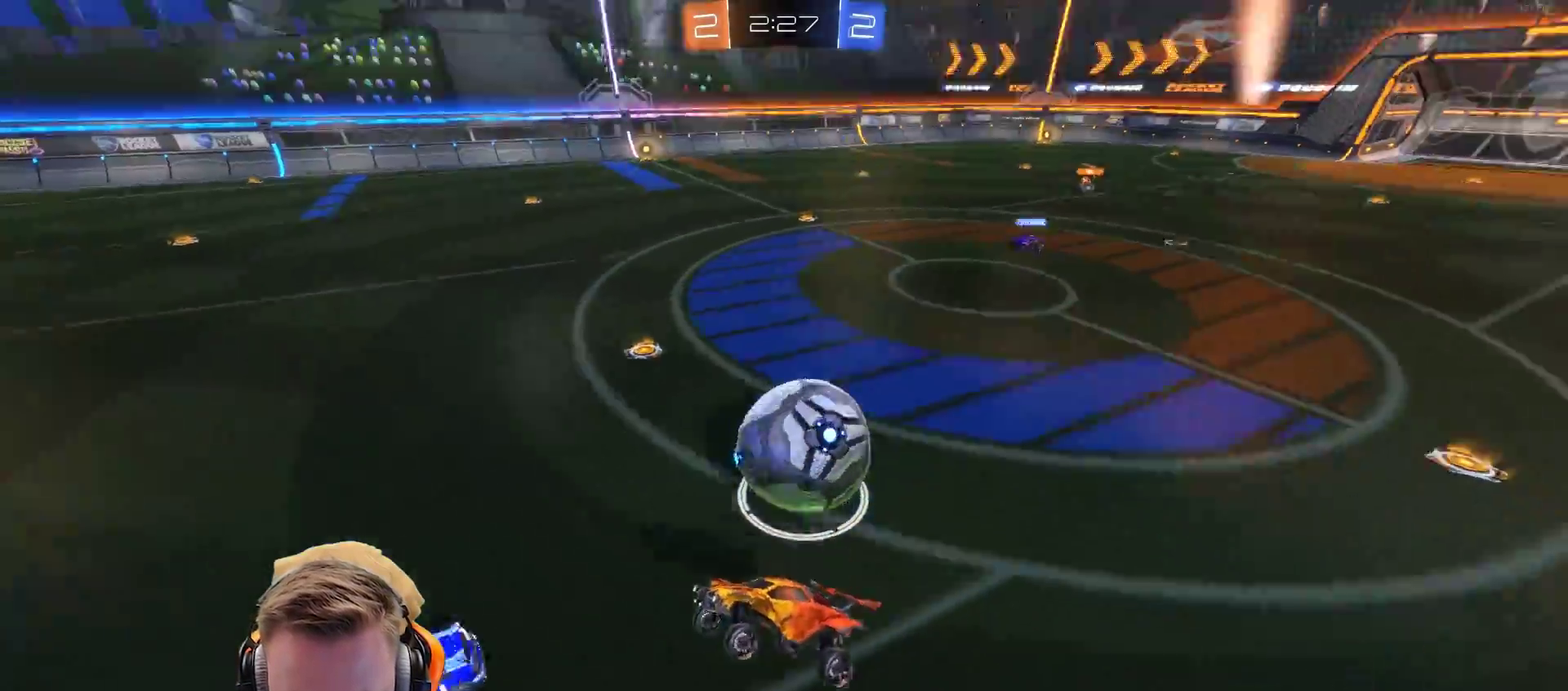
{"buttons": ["R2"], "left_stick": "left", "right_stick": "center", "events": [[67, "left_stick", "up-right"], [117, "R2", "down"], [117, "left_stick", "right"], [217, "left_stick", "center"], [267, "R2", "up"], [367, "left_stick", "left"], [467, "R2", "down"]]}
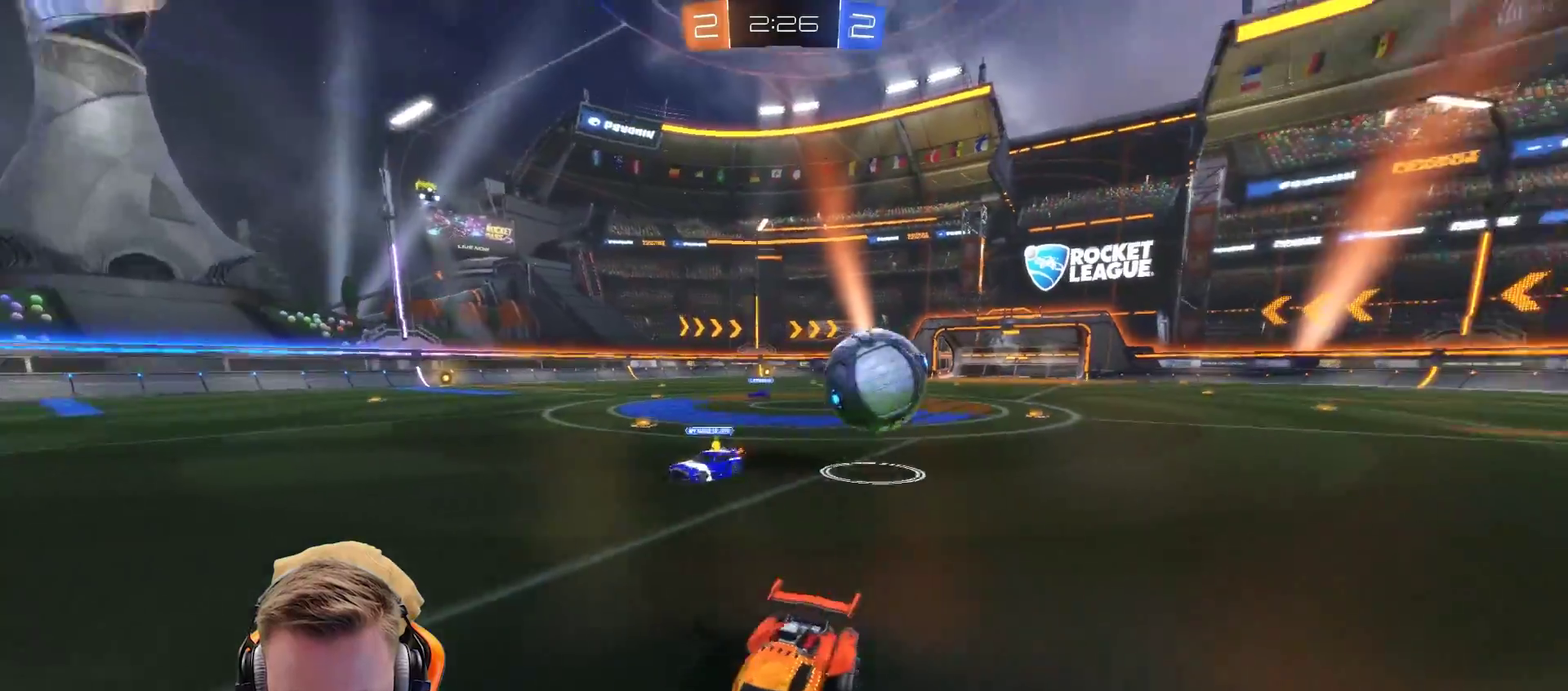
{"buttons": ["R2"], "left_stick": "up-left", "right_stick": "center", "events": [[167, "L1", "down"], [167, "left_stick", "up-left"], [333, "L1", "up"]]}
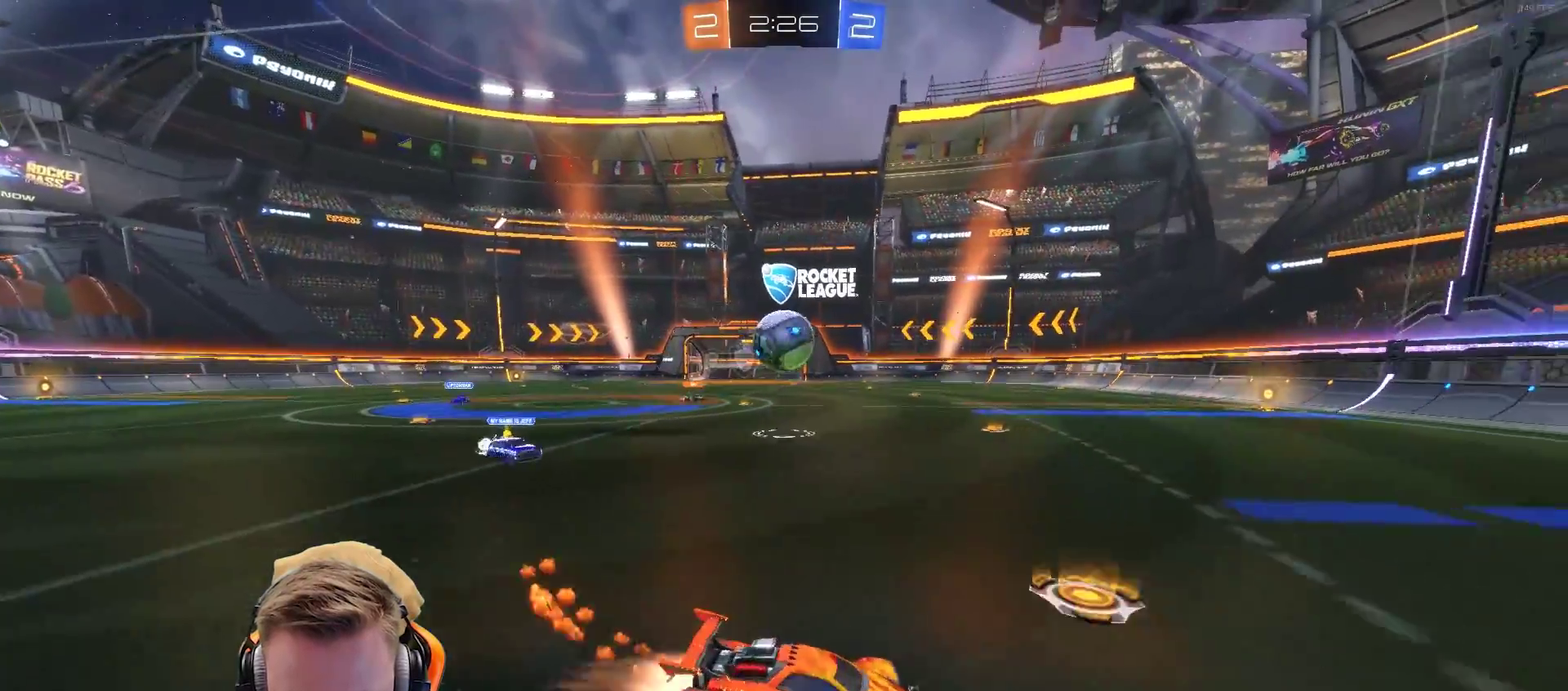
{"buttons": [], "left_stick": "left", "right_stick": "center", "events": [[133, "left_stick", "center"], [233, "left_stick", "left"], [433, "R2", "up"]]}
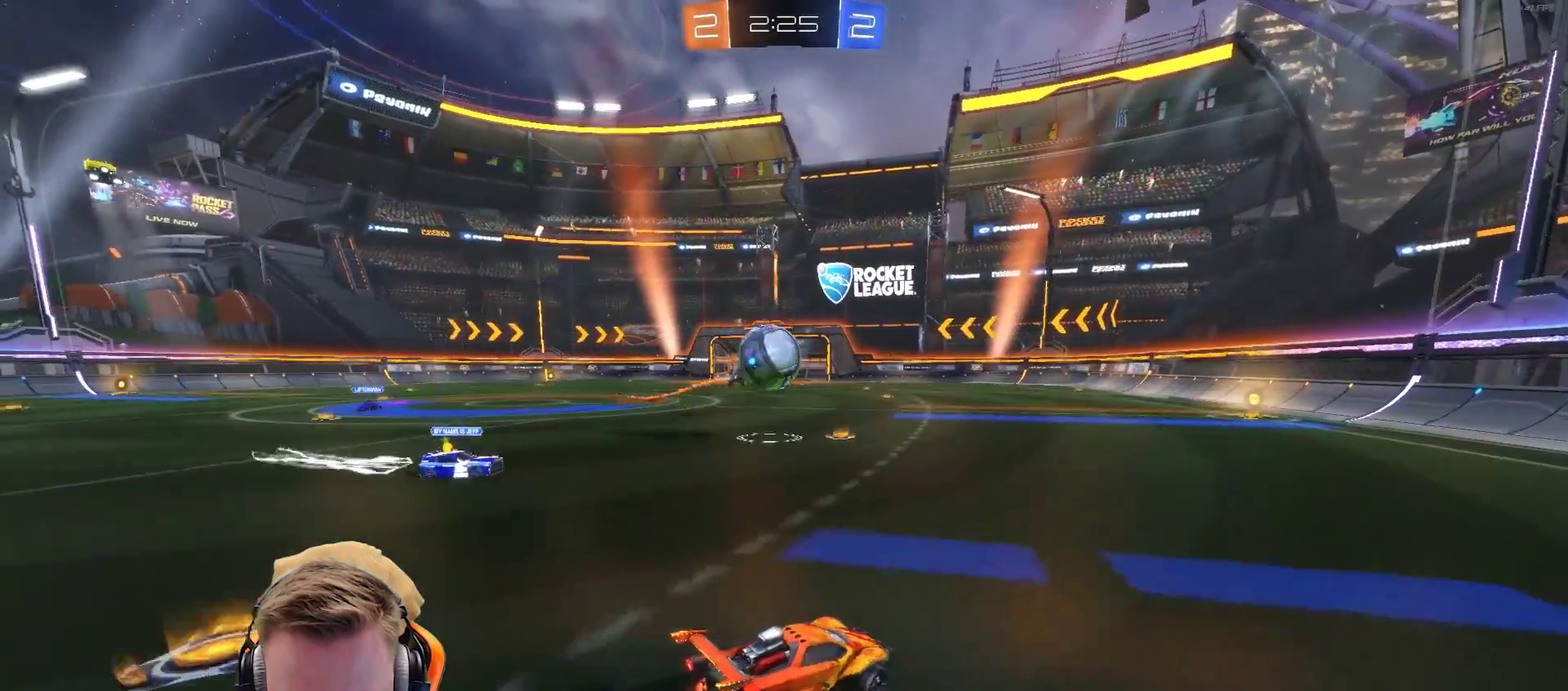
{"buttons": ["R2"], "left_stick": "up-left", "right_stick": "center", "events": [[83, "L2", "down"], [83, "left_stick", "up-left"], [283, "L2", "up"], [283, "R2", "down"]]}
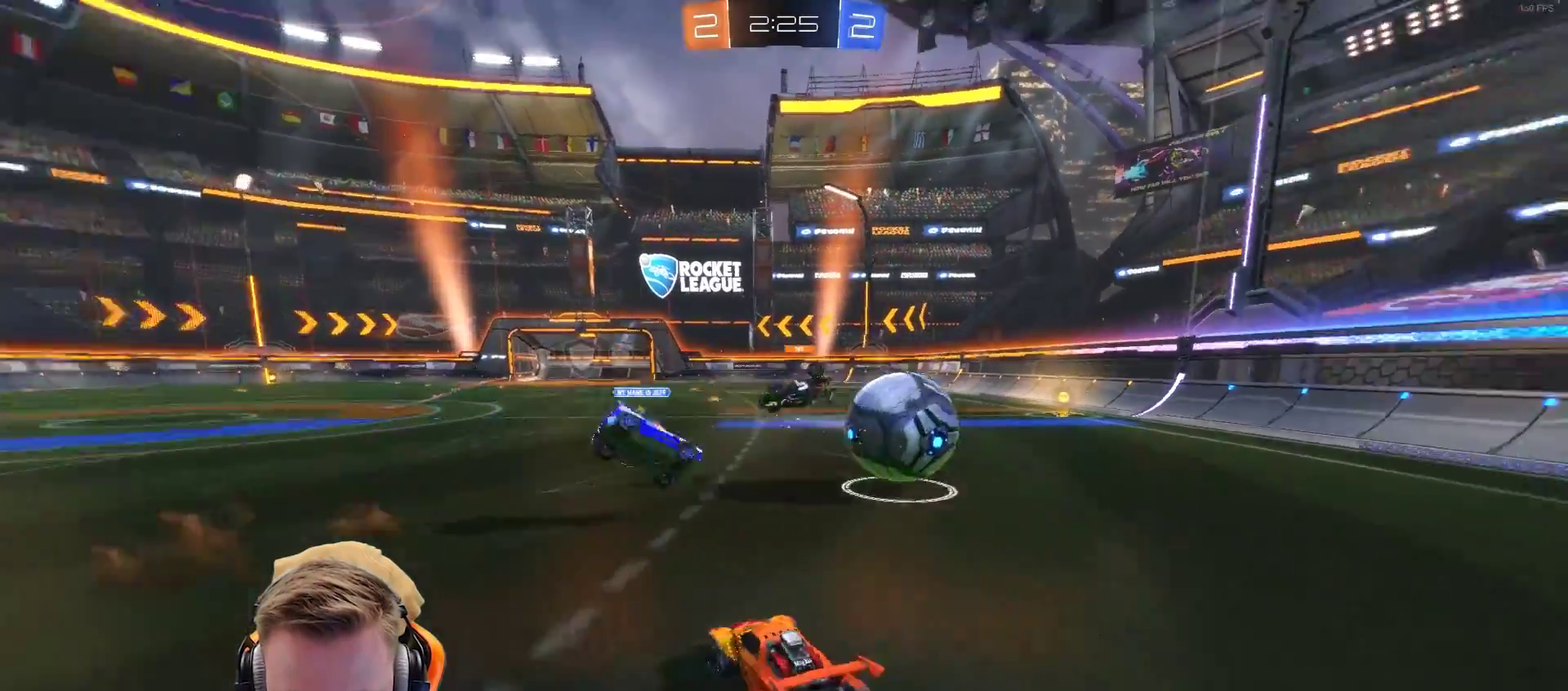
{"buttons": ["R2"], "left_stick": "center", "right_stick": "center", "events": [[150, "left_stick", "center"]]}
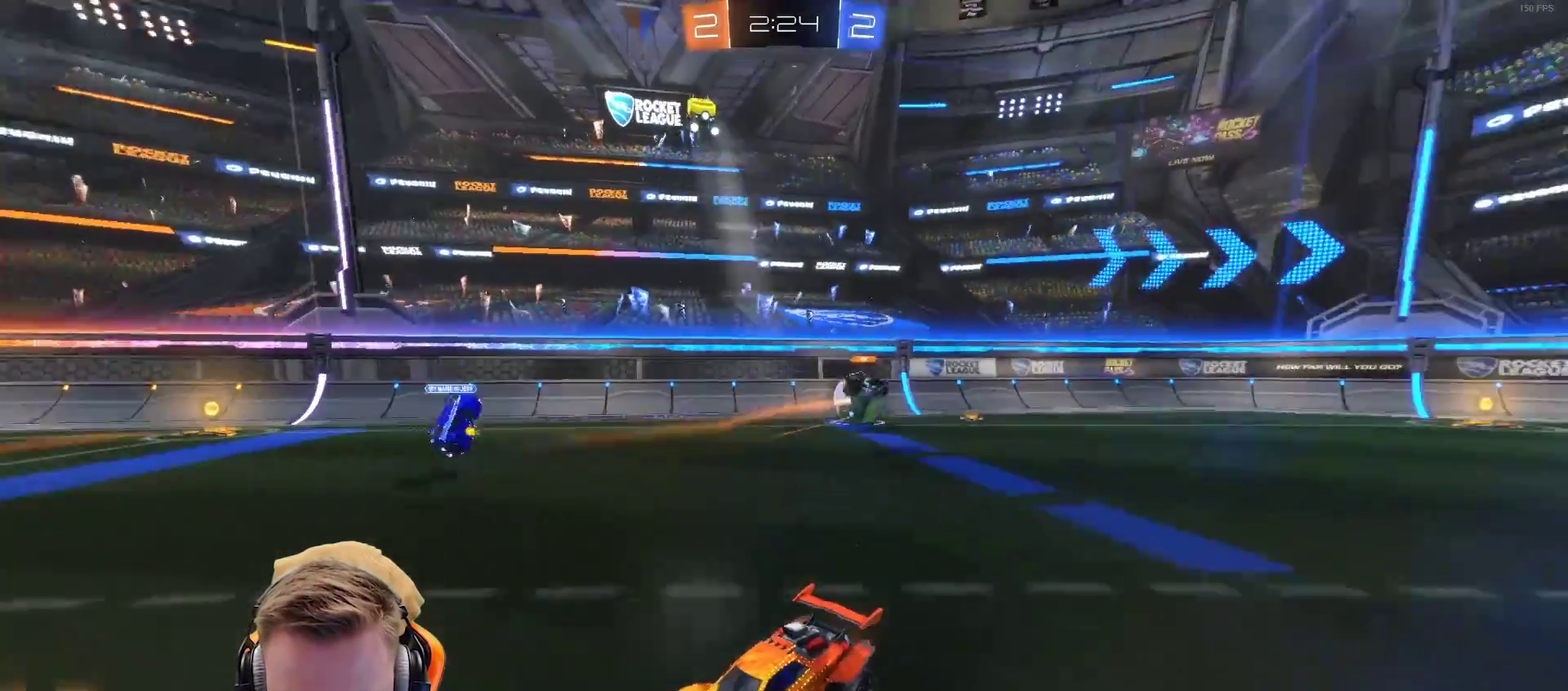
{"buttons": ["R2"], "left_stick": "up-left", "right_stick": "center", "events": [[17, "left_stick", "right"], [100, "left_stick", "up-right"], [350, "left_stick", "up"], [400, "left_stick", "up-left"]]}
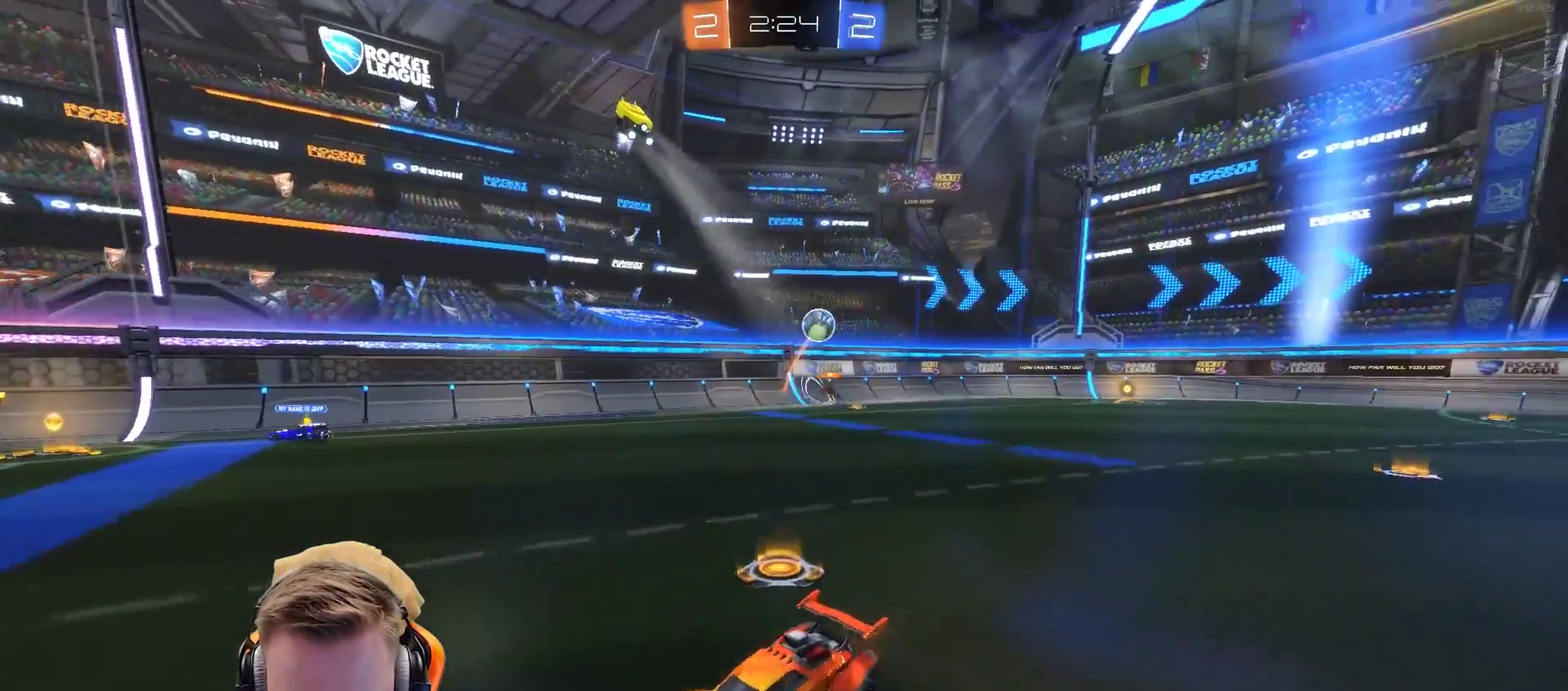
{"buttons": ["R2"], "left_stick": "up-left", "right_stick": "center", "events": [[17, "left_stick", "left"], [100, "L1", "down"], [100, "left_stick", "up-left"], [250, "L1", "up"], [317, "SQUARE", "down"], [417, "SQUARE", "up"]]}
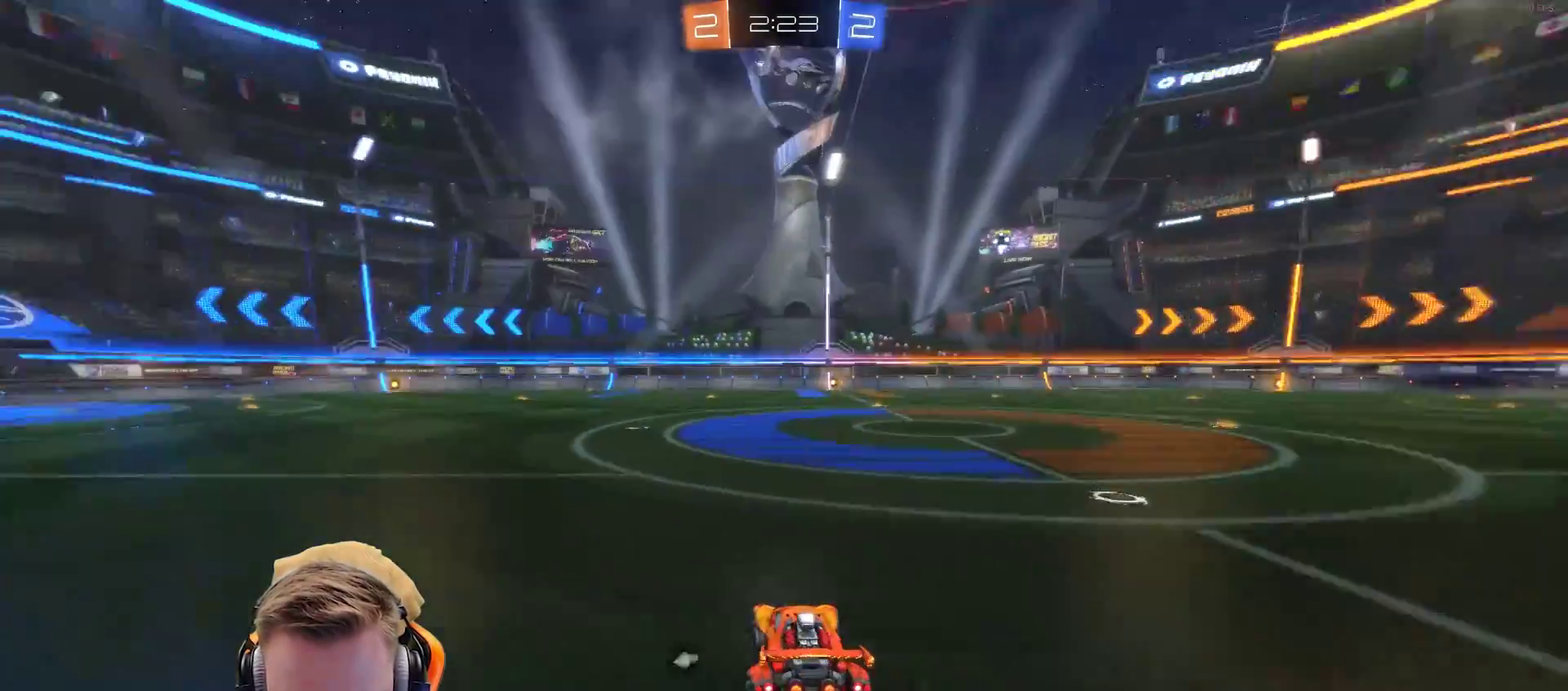
{"buttons": ["R2"], "left_stick": "left", "right_stick": "center", "events": [[17, "left_stick", "center"], [300, "left_stick", "left"]]}
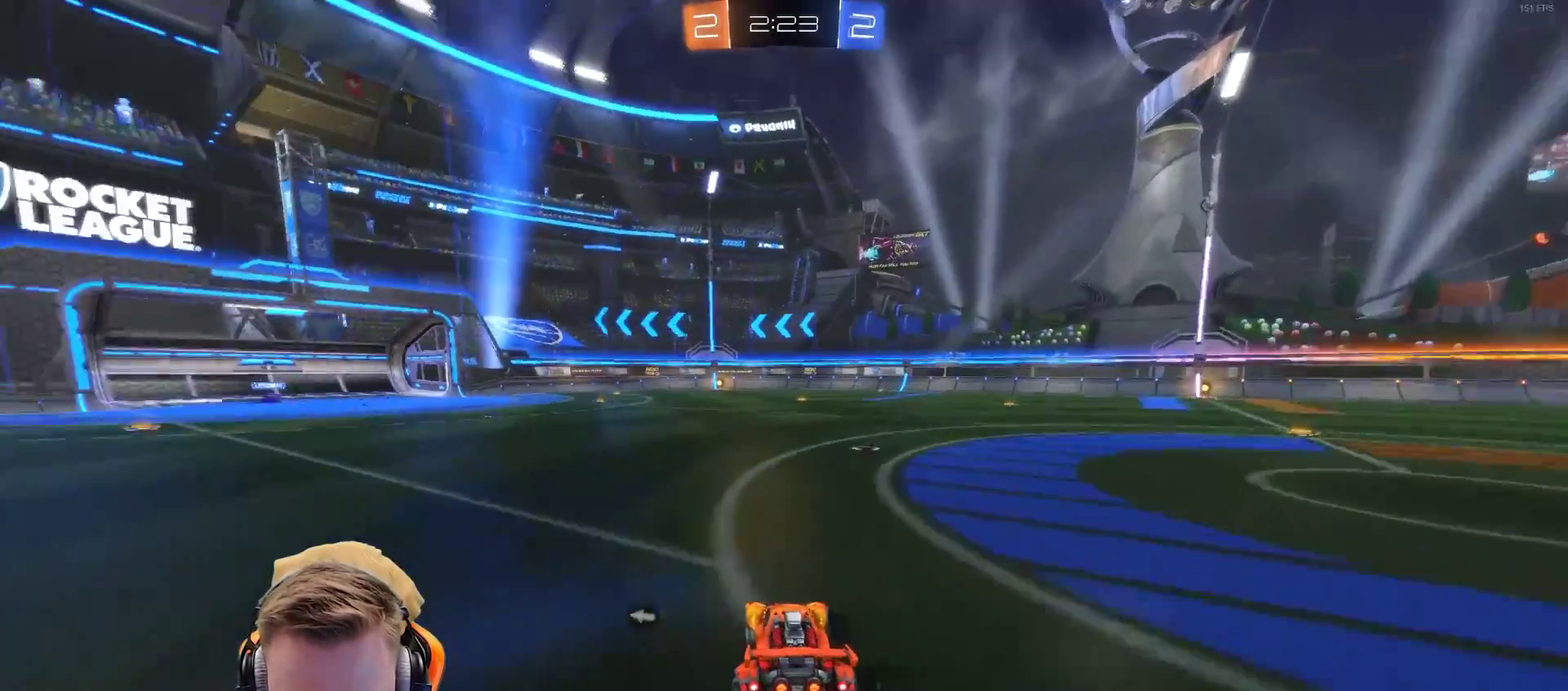
{"buttons": ["SQUARE", "R2"], "left_stick": "center", "right_stick": "center", "events": [[133, "left_stick", "center"], [400, "SQUARE", "down"]]}
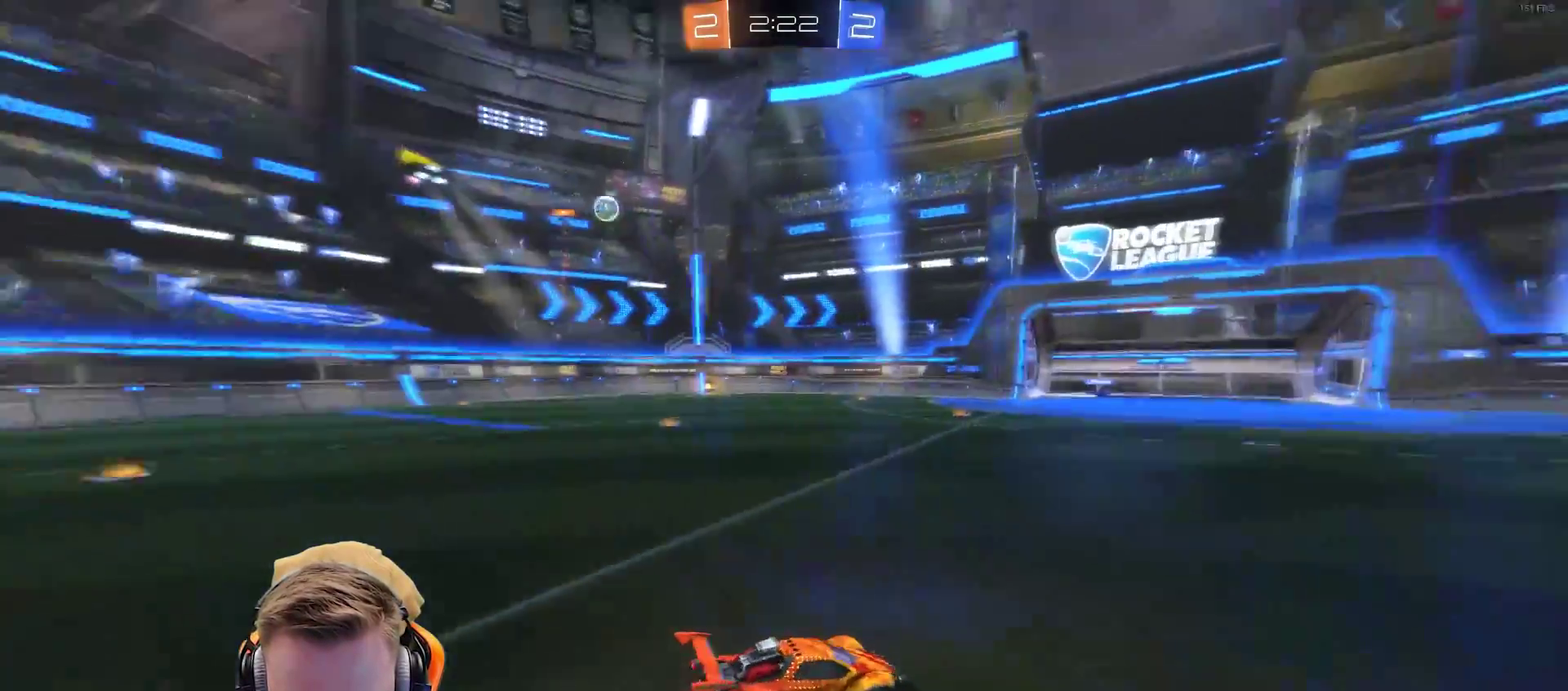
{"buttons": ["R2"], "left_stick": "center", "right_stick": "center", "events": [[33, "SQUARE", "up"]]}
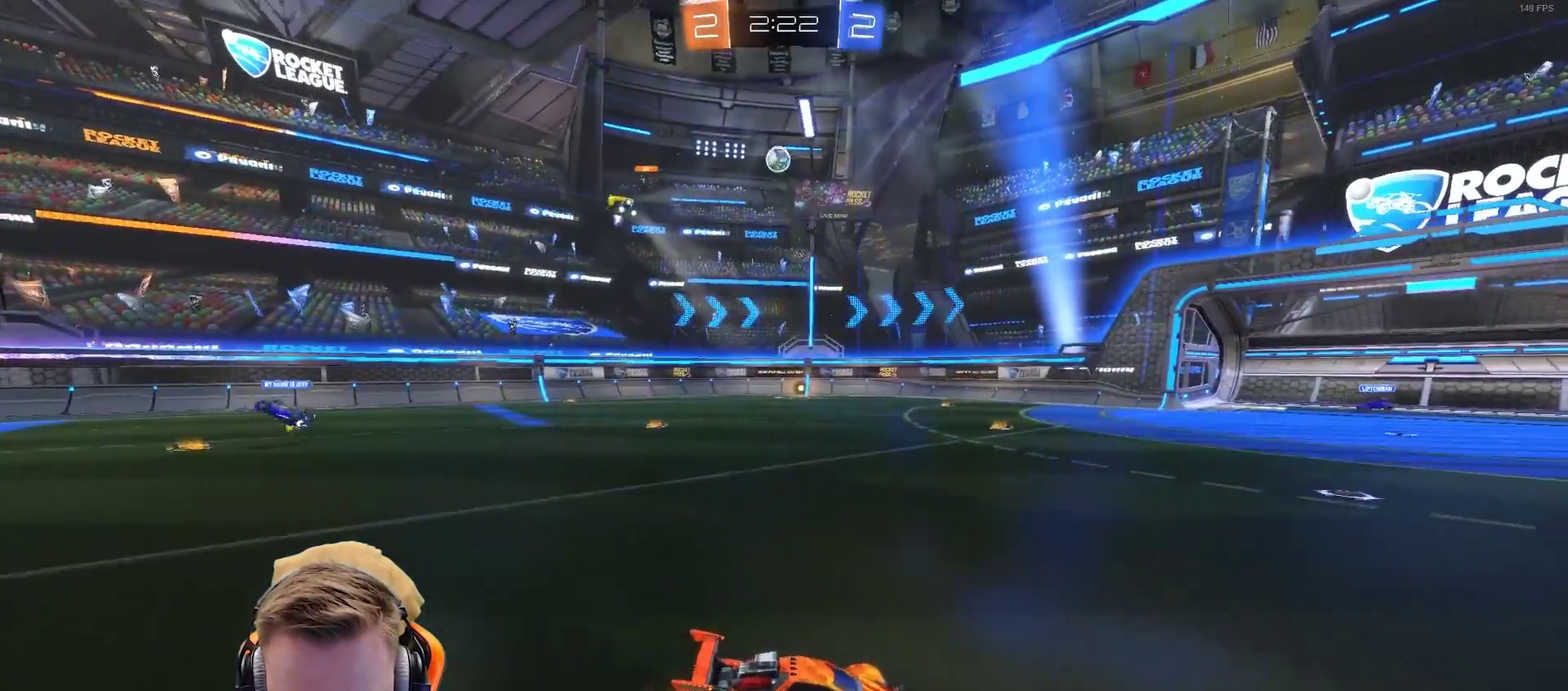
{"buttons": [], "left_stick": "center", "right_stick": "center", "events": [[67, "left_stick", "left"], [433, "left_stick", "center"], [500, "R2", "up"]]}
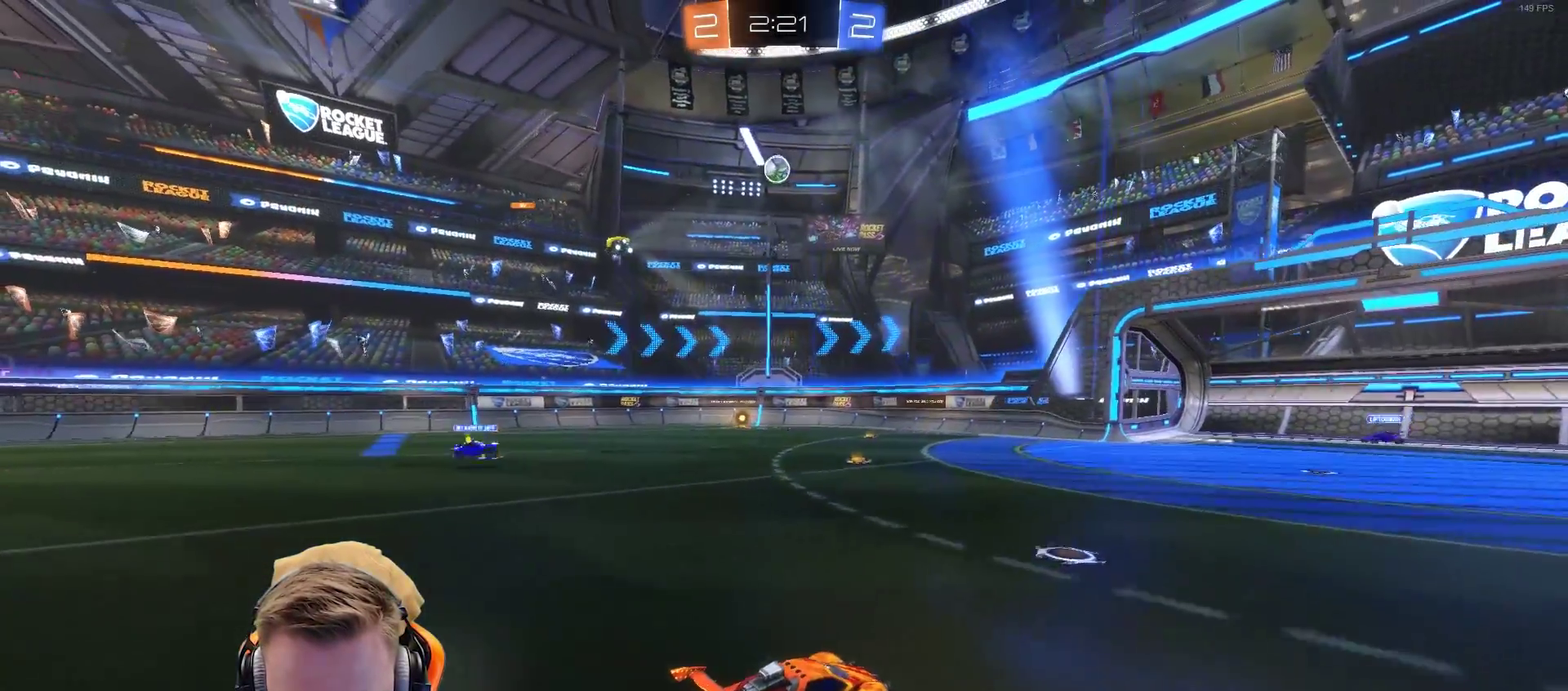
{"buttons": ["R2"], "left_stick": "left", "right_stick": "center", "events": [[250, "R2", "down"], [483, "left_stick", "left"]]}
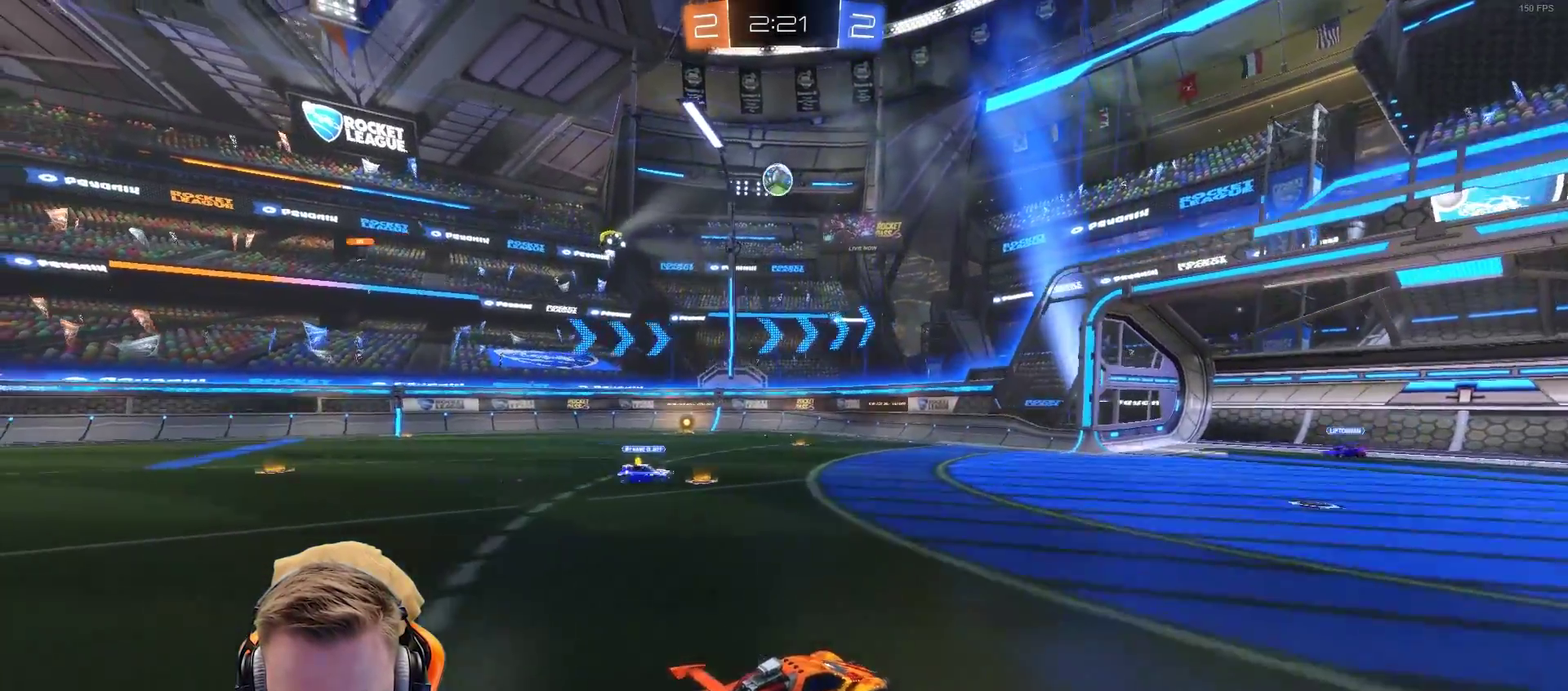
{"buttons": ["R2"], "left_stick": "center", "right_stick": "center", "events": [[417, "left_stick", "up-left"], [467, "left_stick", "center"]]}
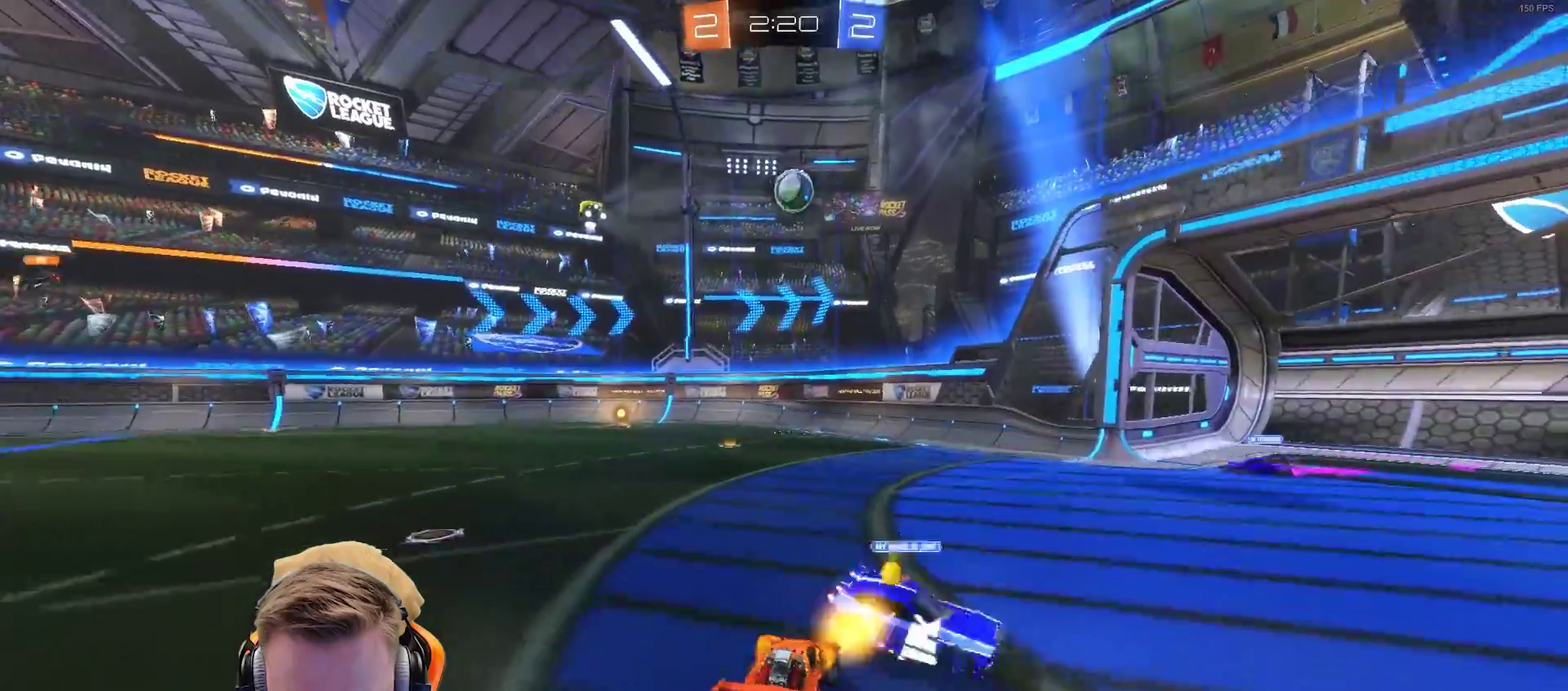
{"buttons": ["R2"], "left_stick": "up-left", "right_stick": "center", "events": [[200, "left_stick", "left"], [317, "left_stick", "center"], [417, "left_stick", "up-left"]]}
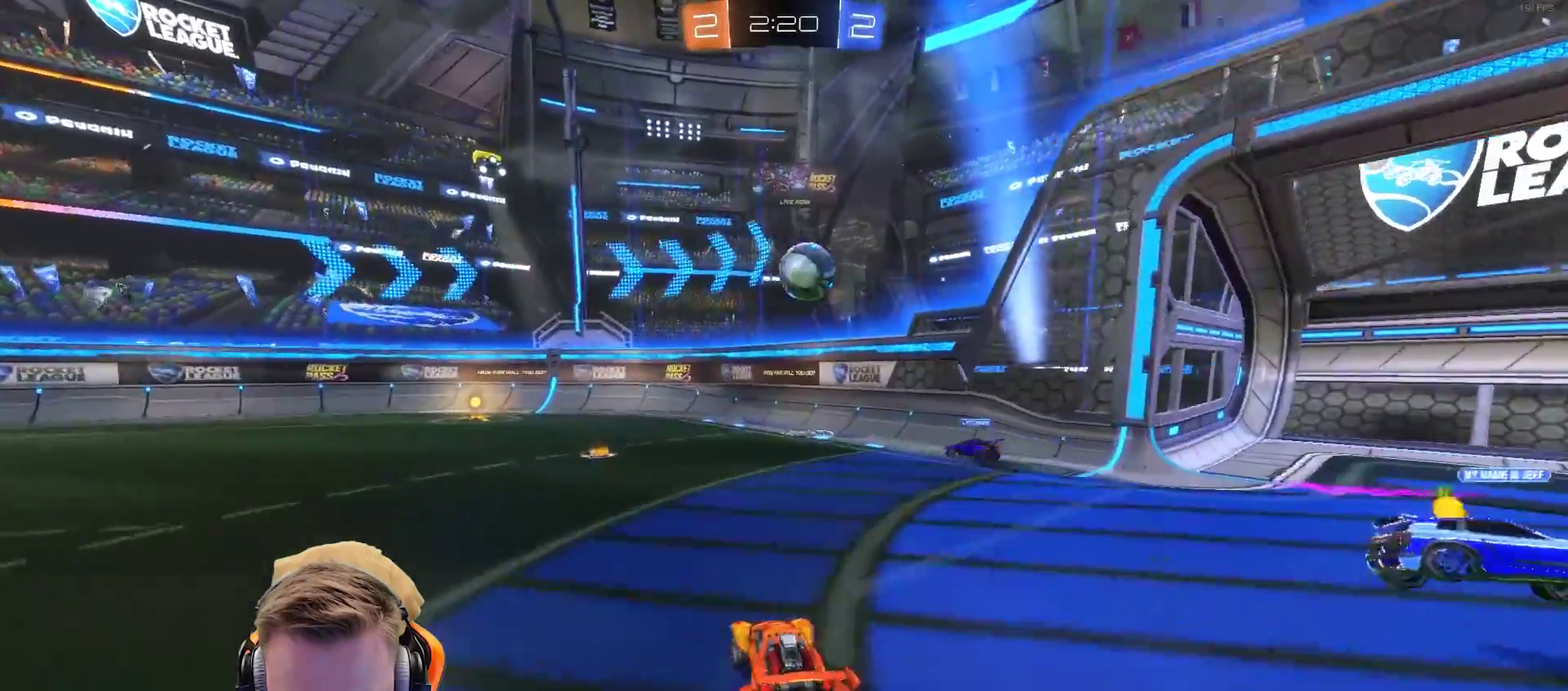
{"buttons": ["R2"], "left_stick": "center", "right_stick": "center", "events": [[67, "left_stick", "center"], [217, "left_stick", "left"], [383, "left_stick", "center"]]}
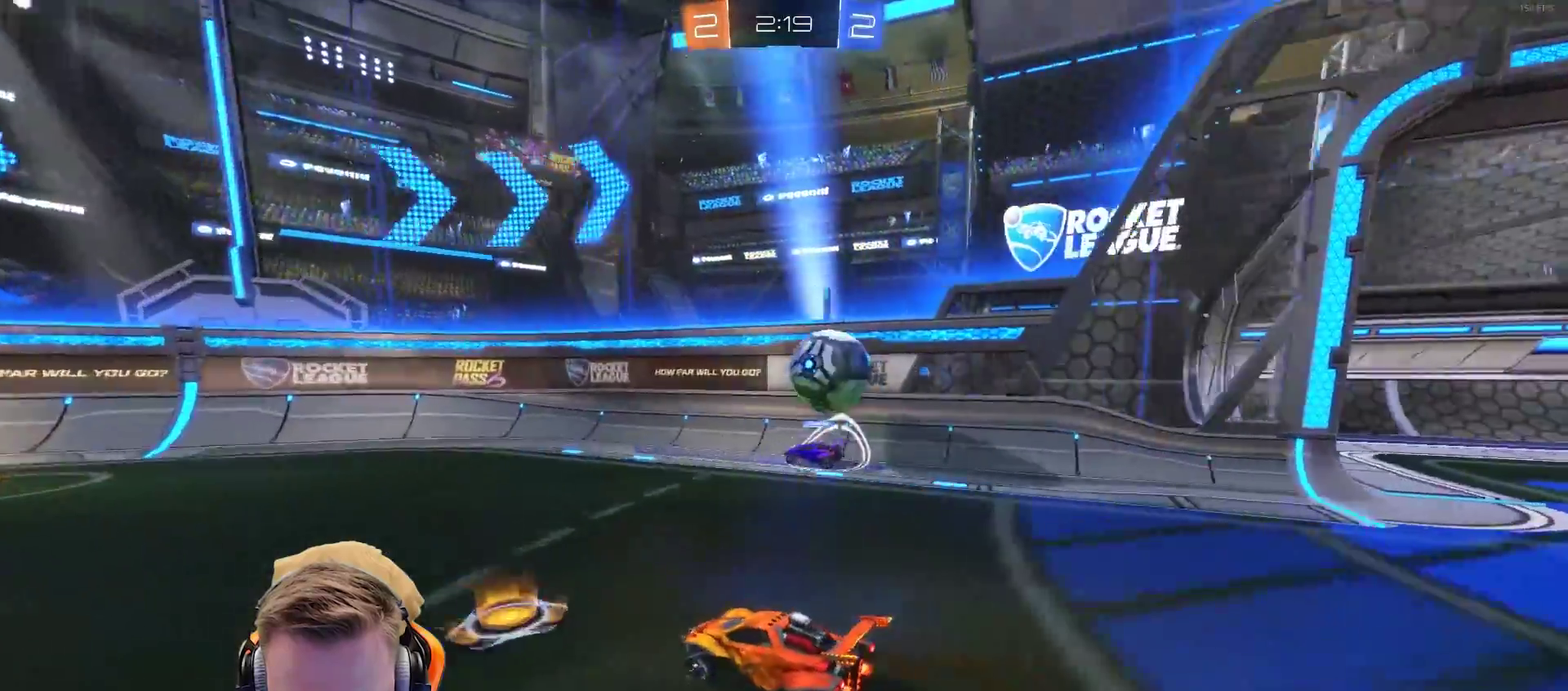
{"buttons": ["L1", "R2"], "left_stick": "right", "right_stick": "center", "events": [[133, "left_stick", "left"], [233, "R2", "up"], [333, "R2", "down"], [333, "left_stick", "center"], [483, "L1", "down"], [483, "left_stick", "right"]]}
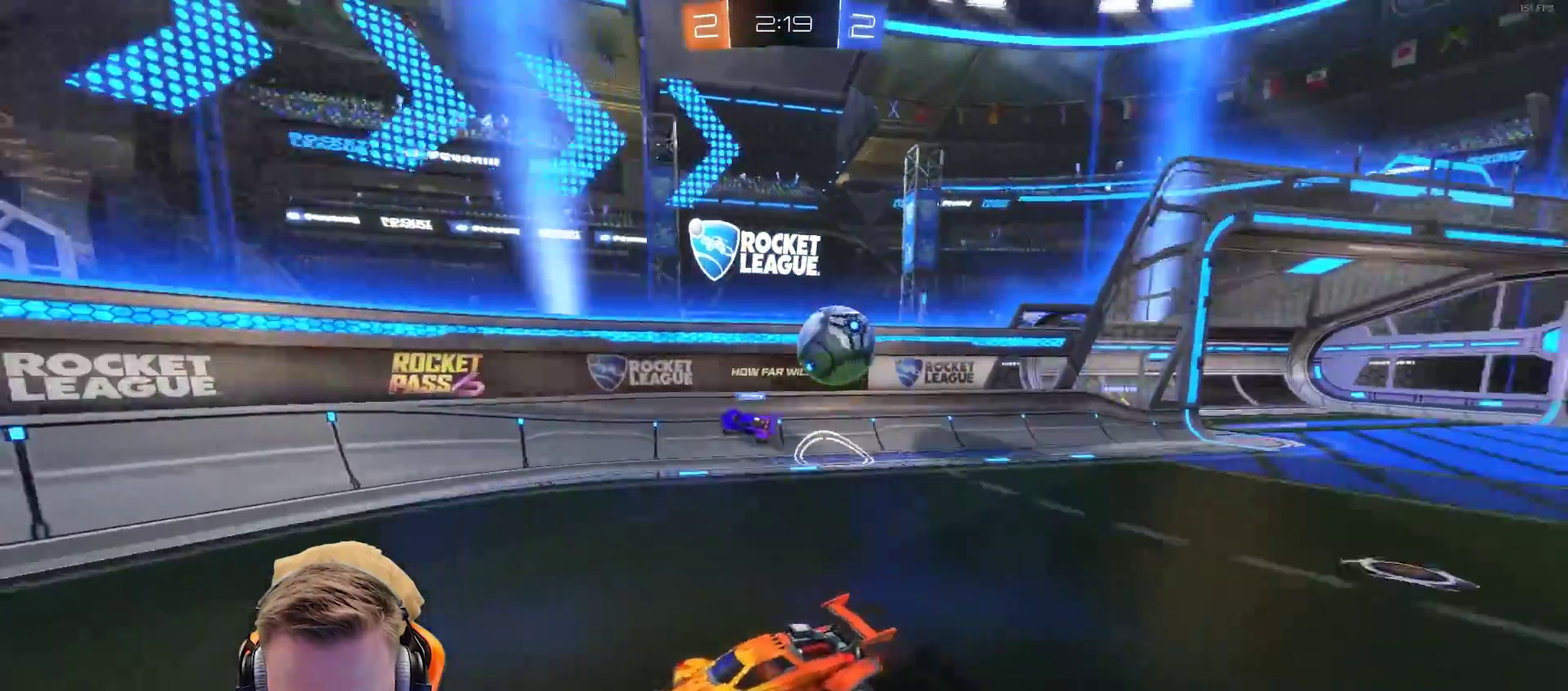
{"buttons": ["L2", "R2"], "left_stick": "up-left", "right_stick": "center", "events": [[33, "R2", "up"], [283, "L1", "up"], [283, "L2", "down"], [283, "left_stick", "left"], [333, "left_stick", "up-left"], [500, "R2", "down"]]}
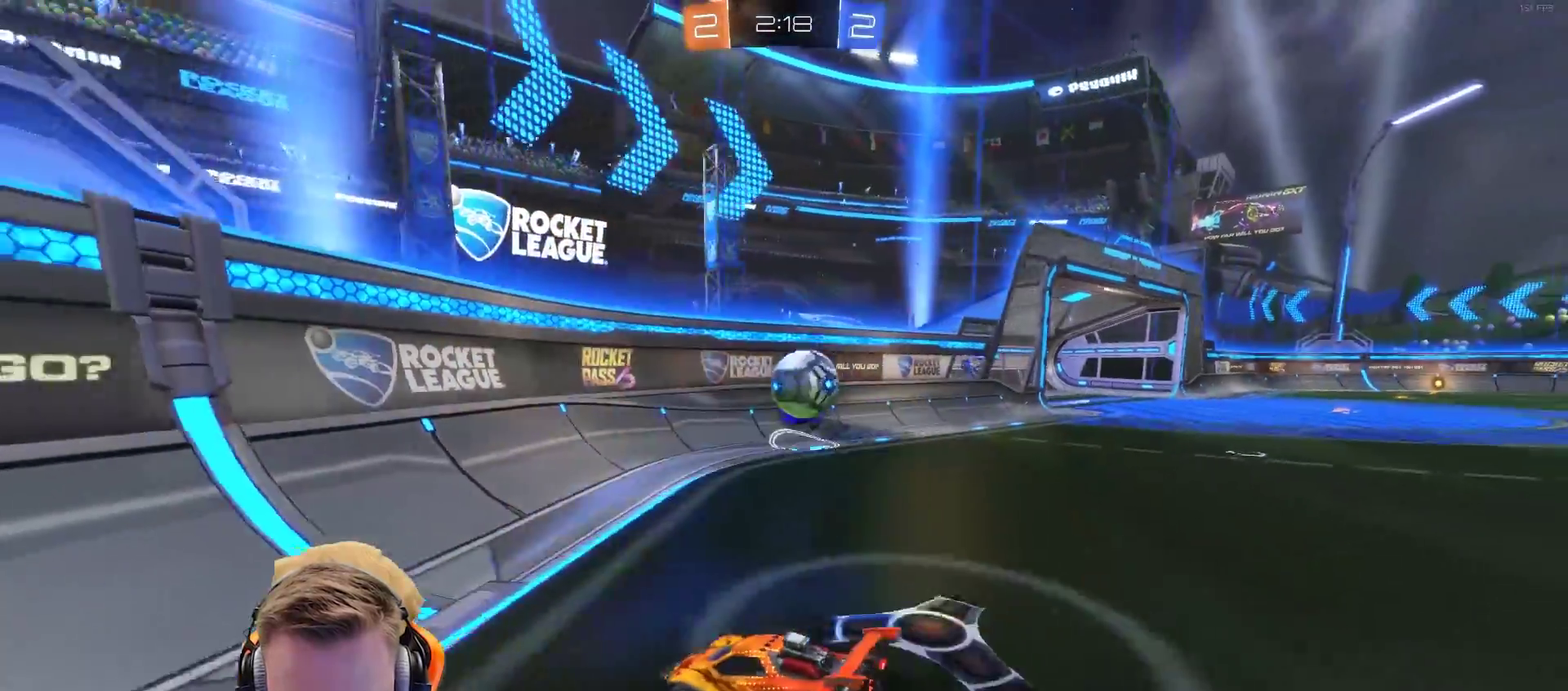
{"buttons": [], "left_stick": "right", "right_stick": "center", "events": [[100, "L2", "up"], [100, "left_stick", "center"], [300, "left_stick", "right"], [500, "R2", "up"]]}
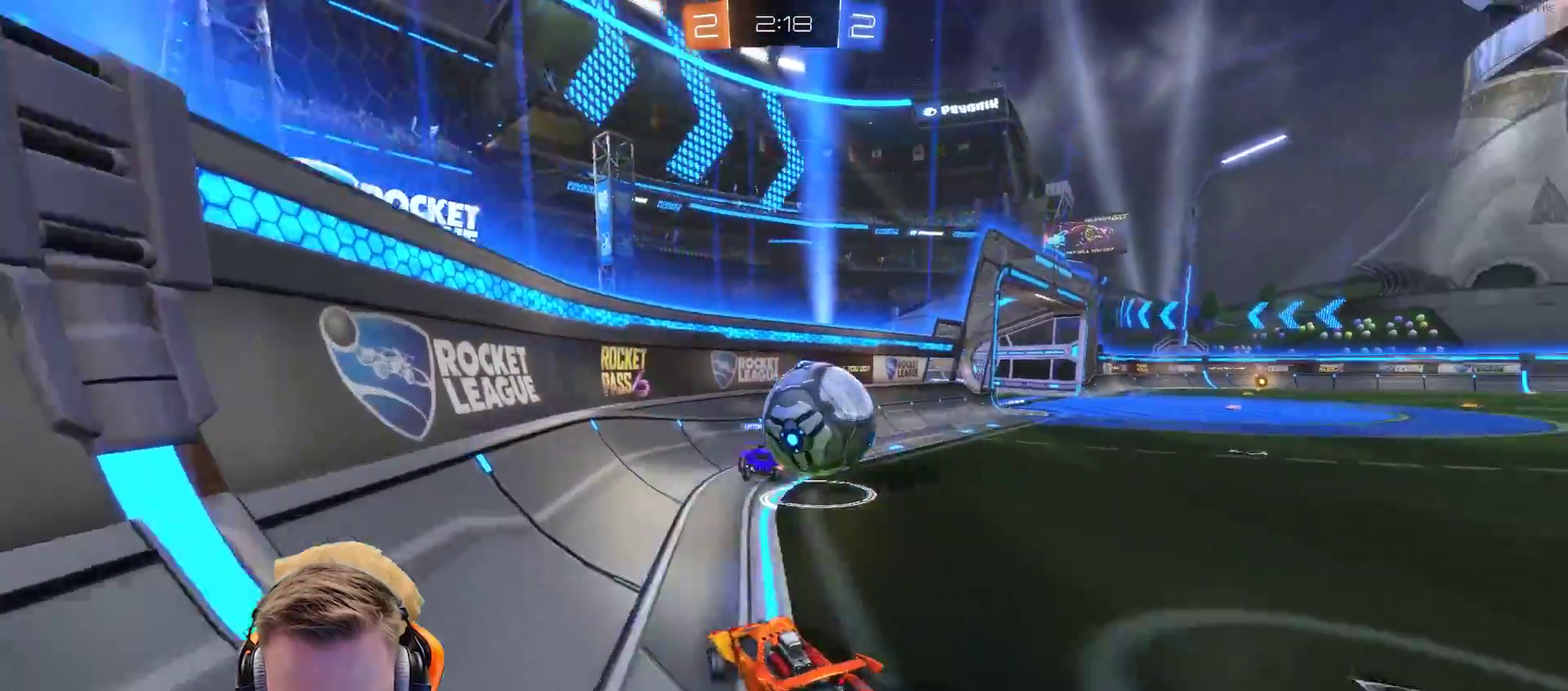
{"buttons": [], "left_stick": "right", "right_stick": "center", "events": [[100, "CROSS", "down"], [150, "CROSS", "up"], [250, "CROSS", "down"], [367, "CROSS", "up"]]}
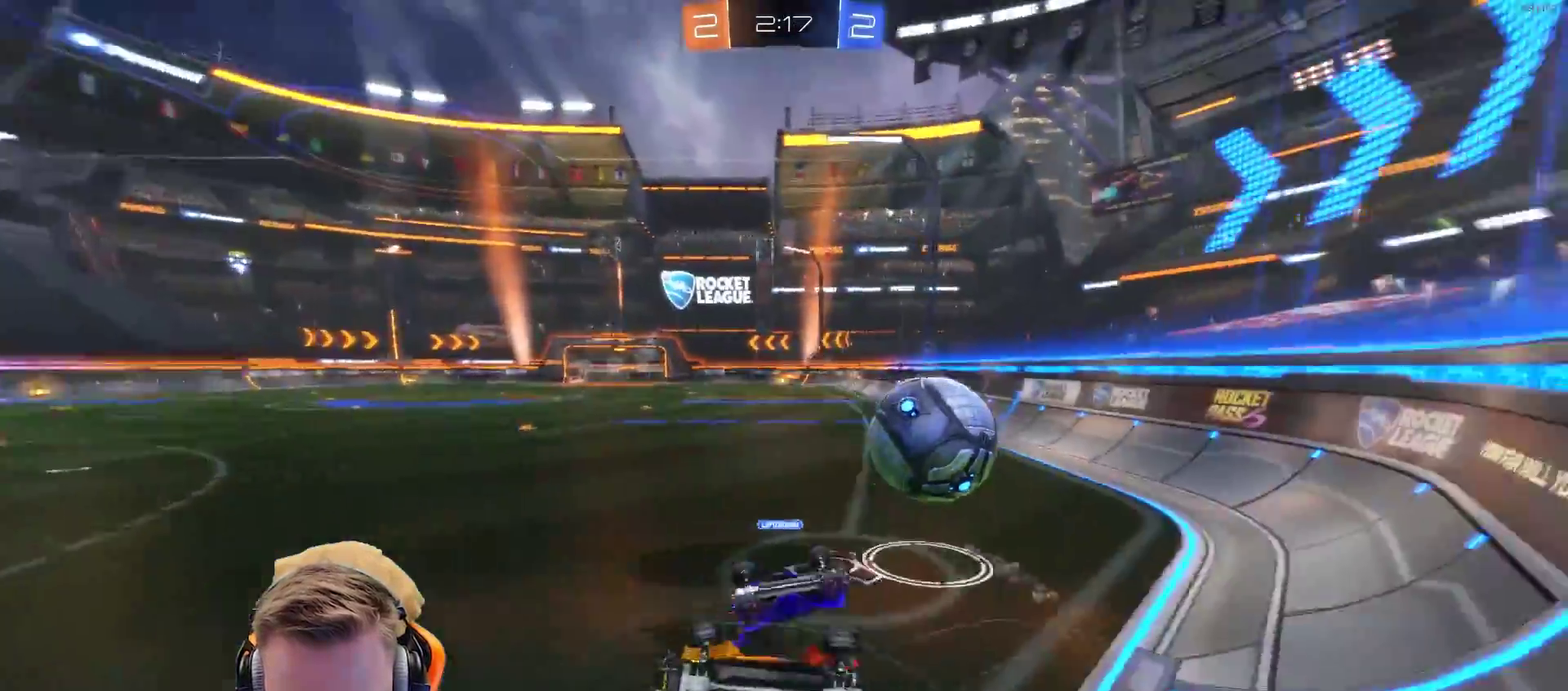
{"buttons": ["L1", "R2"], "left_stick": "right", "right_stick": "center", "events": [[17, "R2", "down"], [267, "L1", "down"]]}
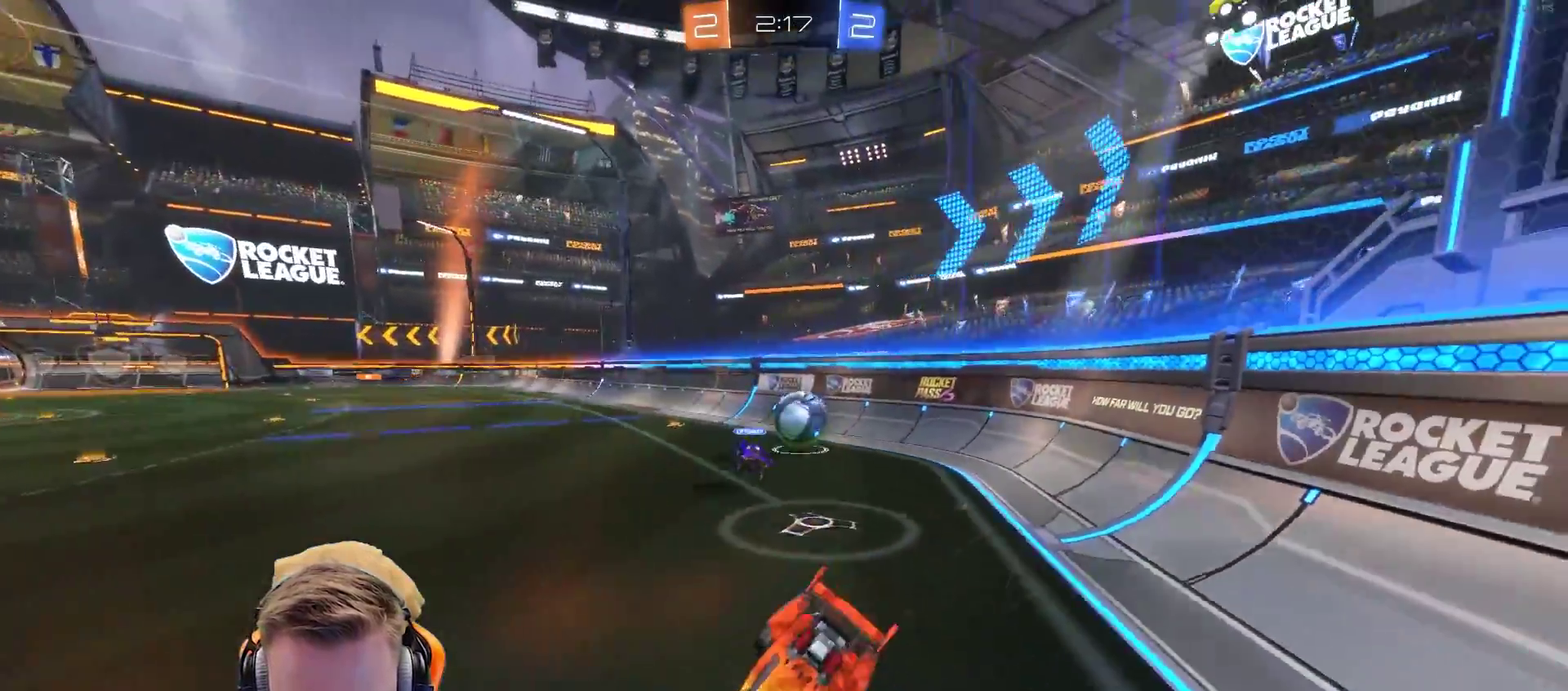
{"buttons": ["R2"], "left_stick": "right", "right_stick": "center", "events": [[17, "L1", "up"], [67, "left_stick", "center"], [217, "left_stick", "right"]]}